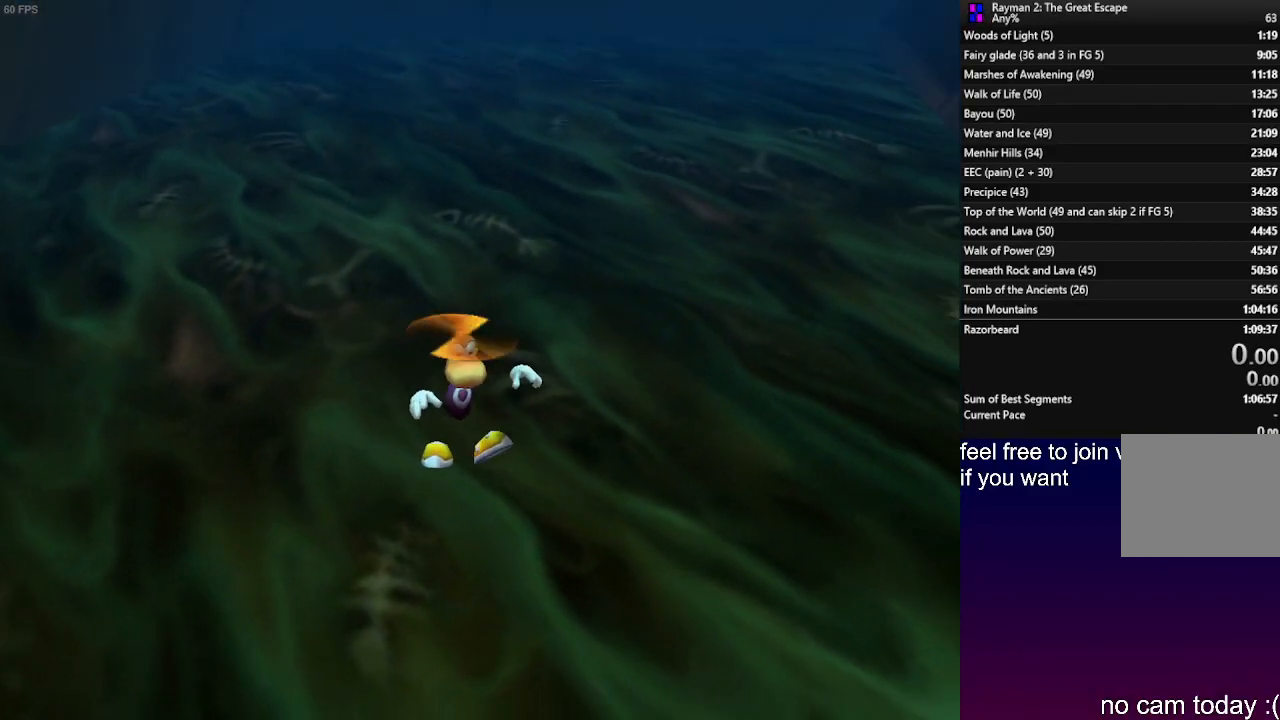
Gameplay with a controller (PlayStation layout); each line is a JSON object with the inputs held at the frame after it. "events" lists button and stick changes between this image and that frame as [ms after this image, input, new state], when the widget could be followed in between. Not read: R3.
{"buttons": ["R2"], "left_stick": "up", "right_stick": "center", "events": []}
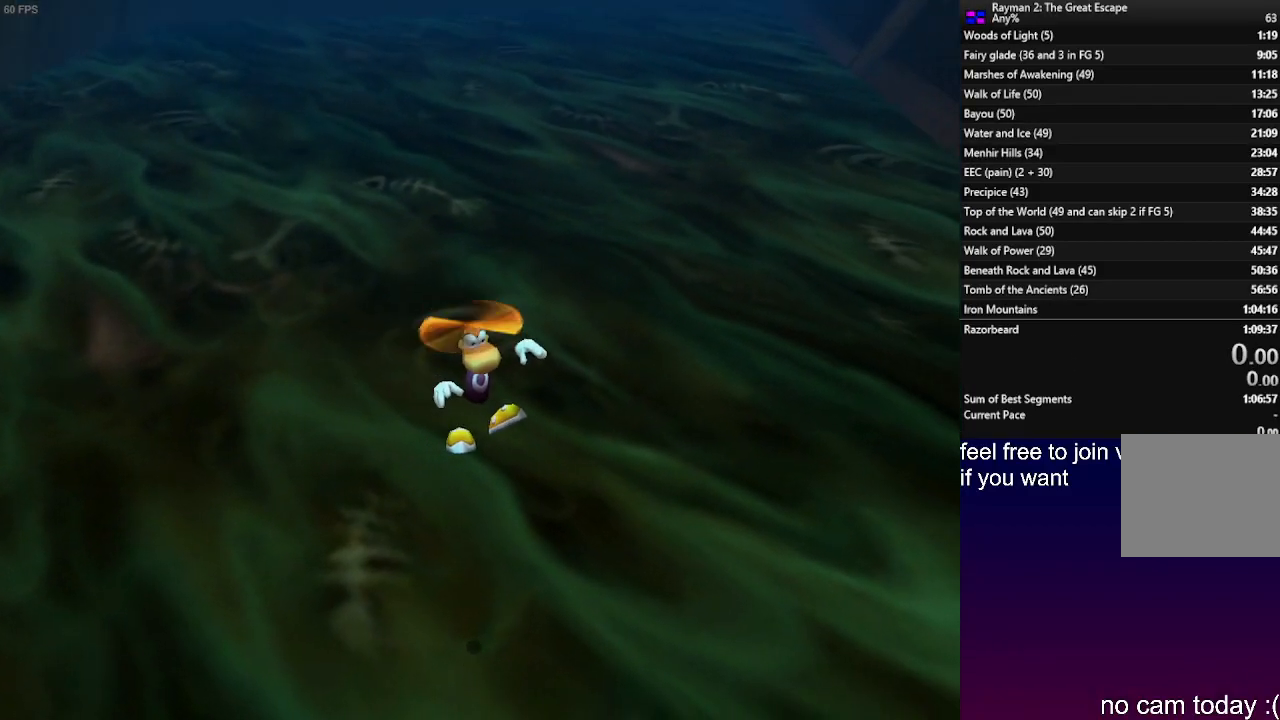
{"buttons": ["R2"], "left_stick": "up", "right_stick": "center", "events": []}
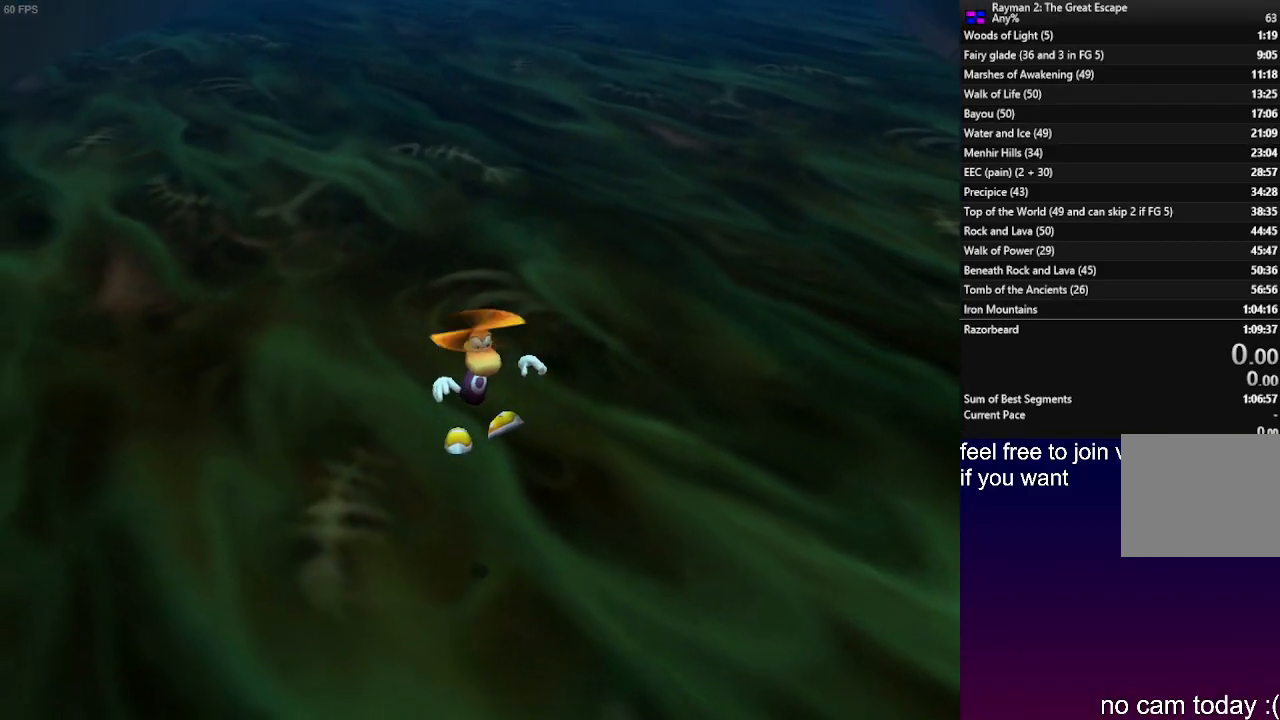
{"buttons": ["L1", "R2"], "left_stick": "up", "right_stick": "center", "events": [[417, "L1", "down"]]}
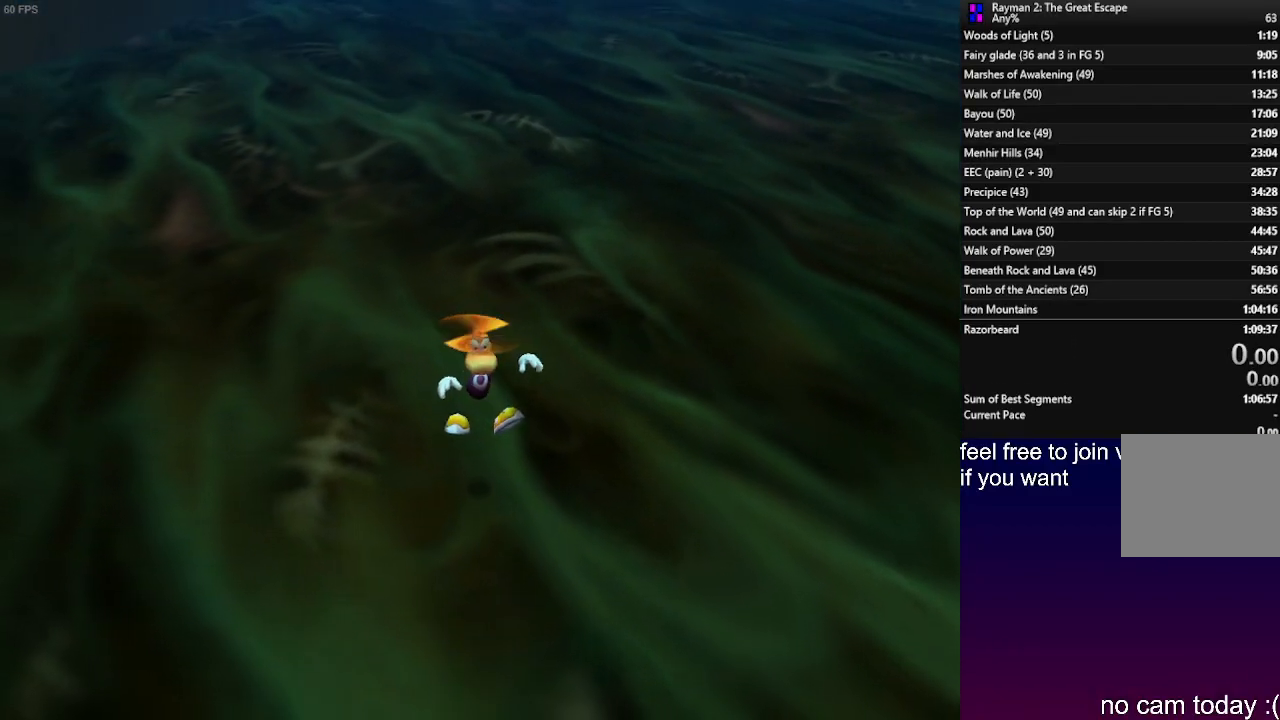
{"buttons": ["R2"], "left_stick": "up", "right_stick": "center", "events": [[67, "L1", "up"]]}
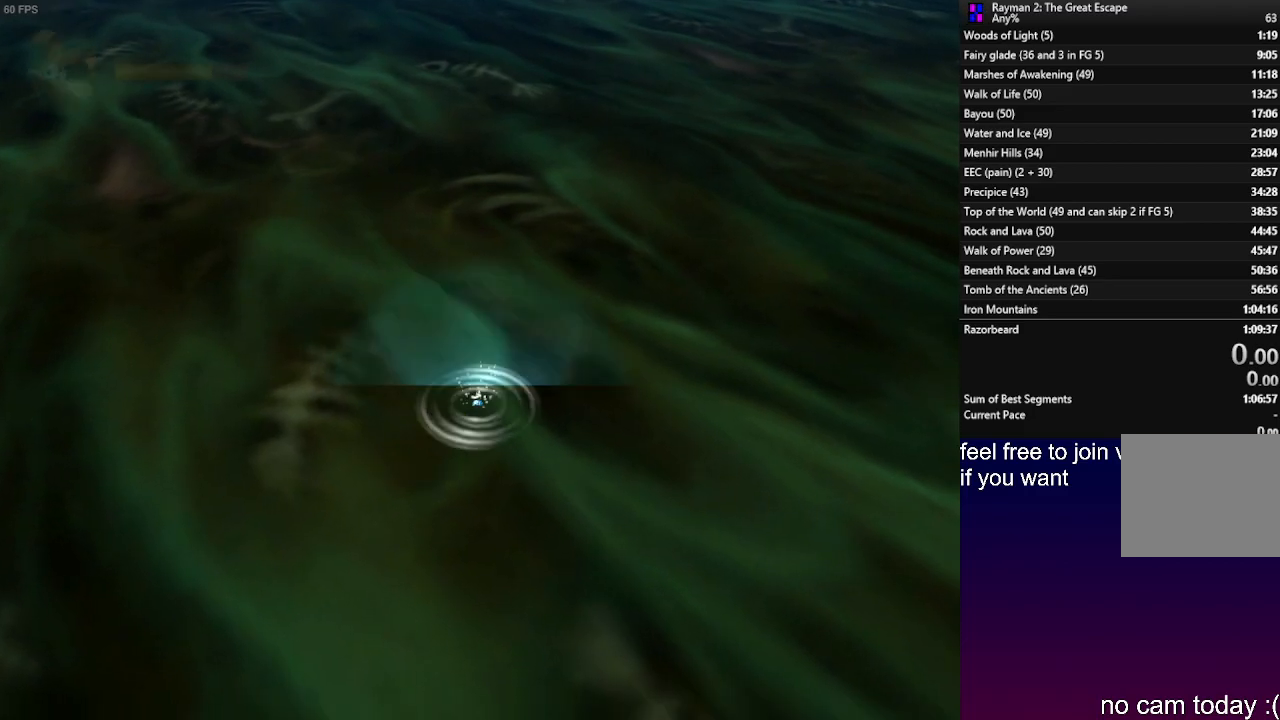
{"buttons": ["R2"], "left_stick": "up", "right_stick": "center", "events": []}
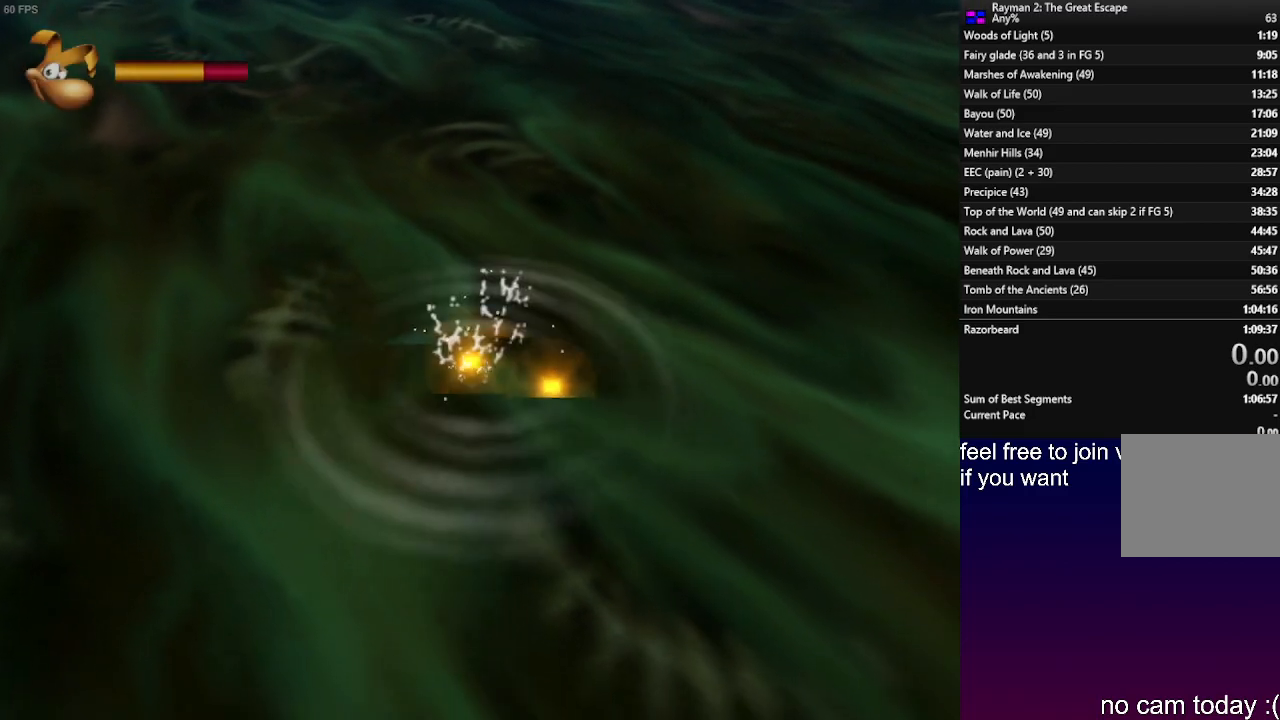
{"buttons": ["R2"], "left_stick": "up", "right_stick": "center", "events": []}
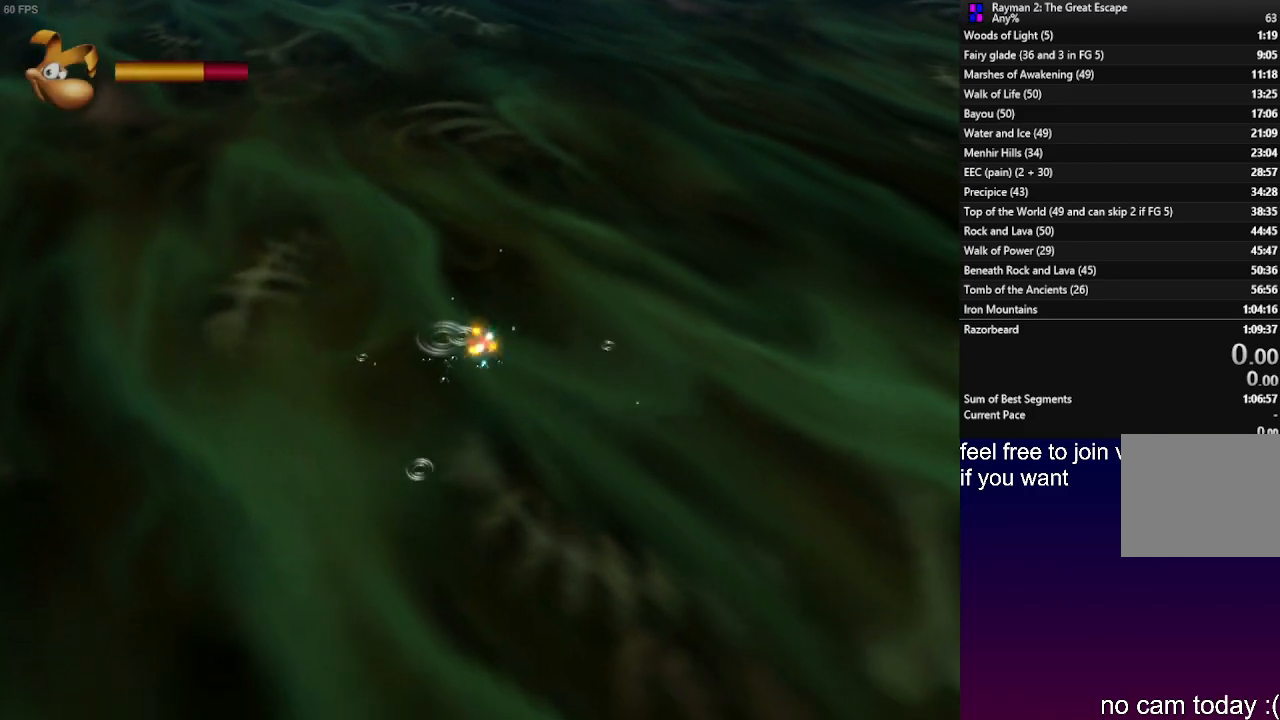
{"buttons": [], "left_stick": "up", "right_stick": "center", "events": [[133, "R2", "up"]]}
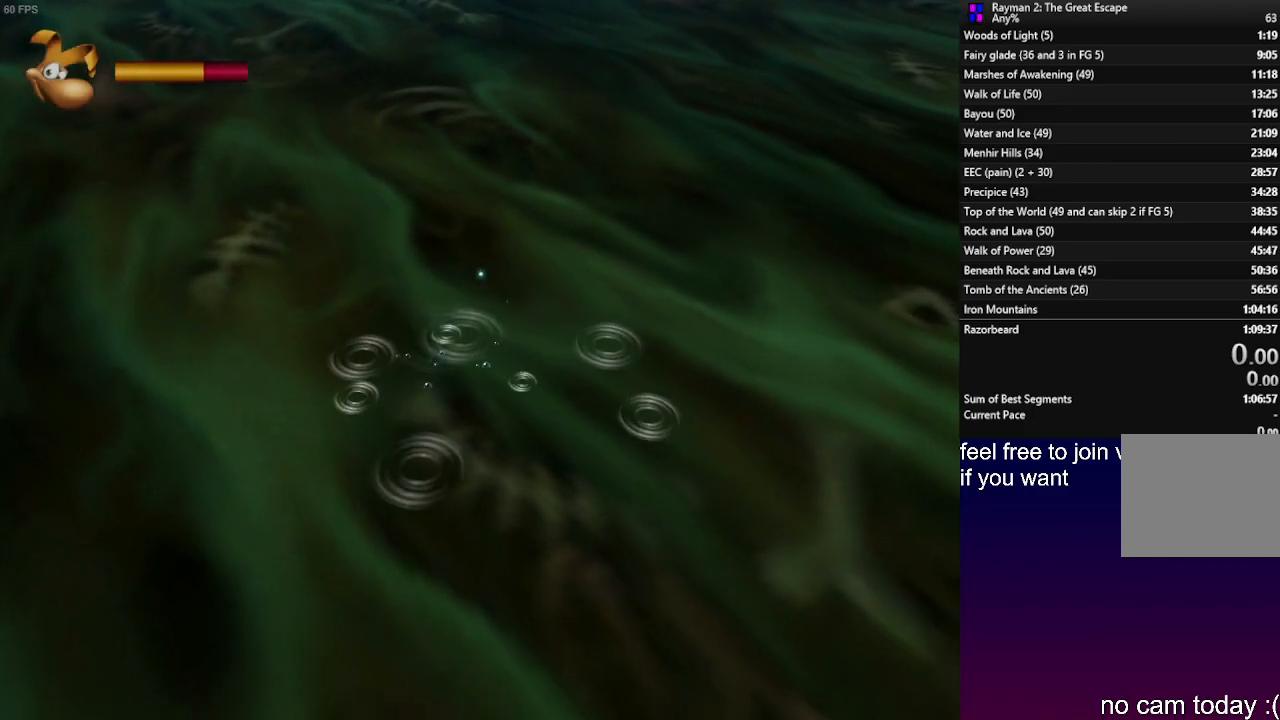
{"buttons": [], "left_stick": "up", "right_stick": "center", "events": [[100, "R2", "down"], [267, "R2", "up"]]}
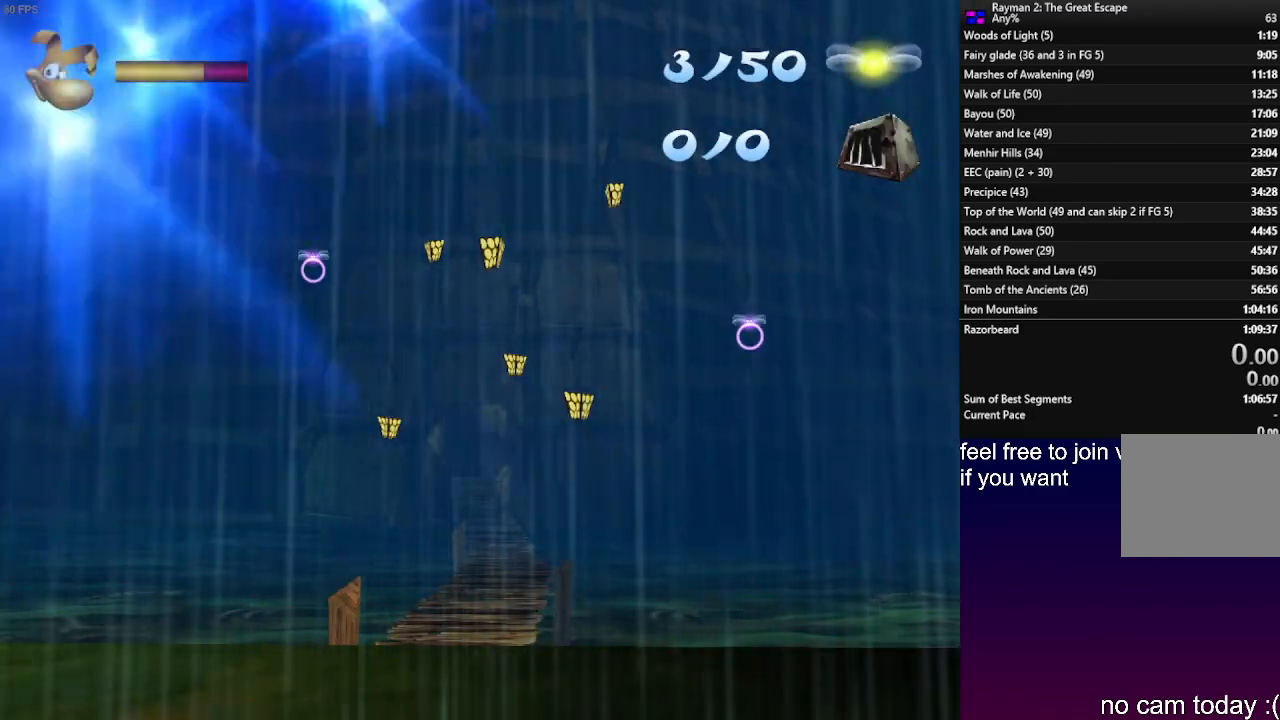
{"buttons": [], "left_stick": "right", "right_stick": "center", "events": [[117, "left_stick", "center"], [450, "left_stick", "right"]]}
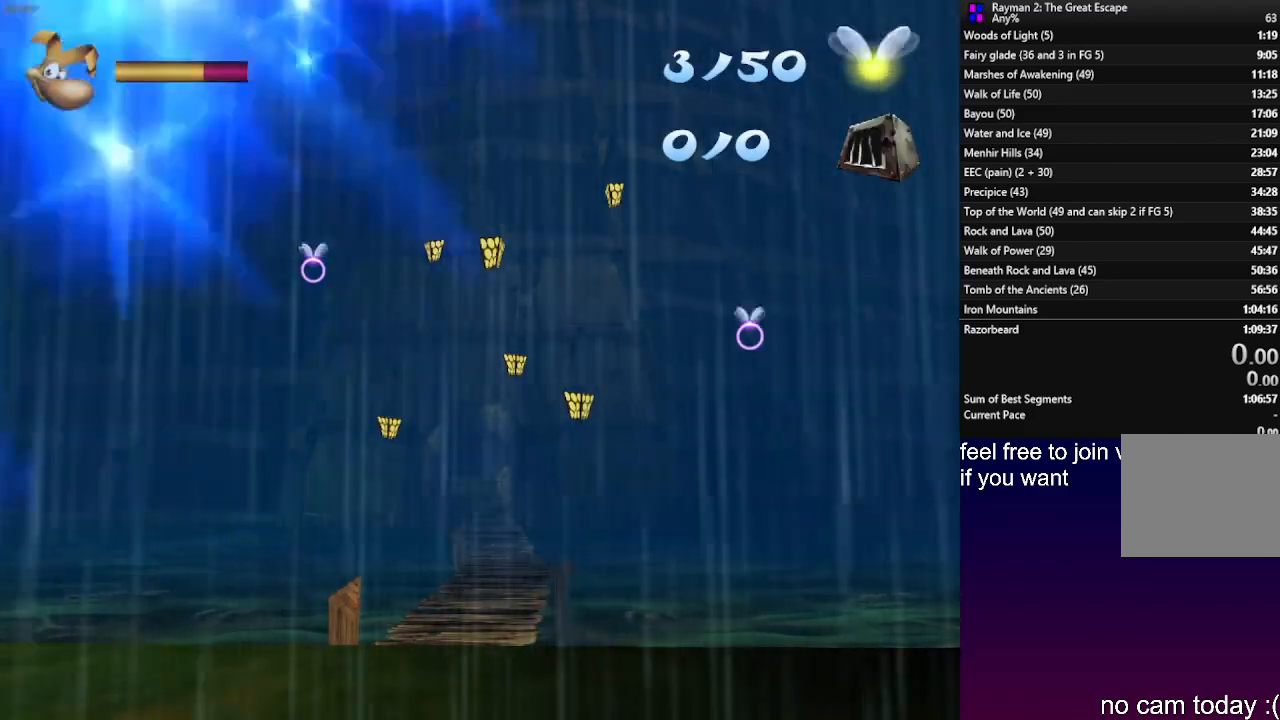
{"buttons": [], "left_stick": "right", "right_stick": "center", "events": []}
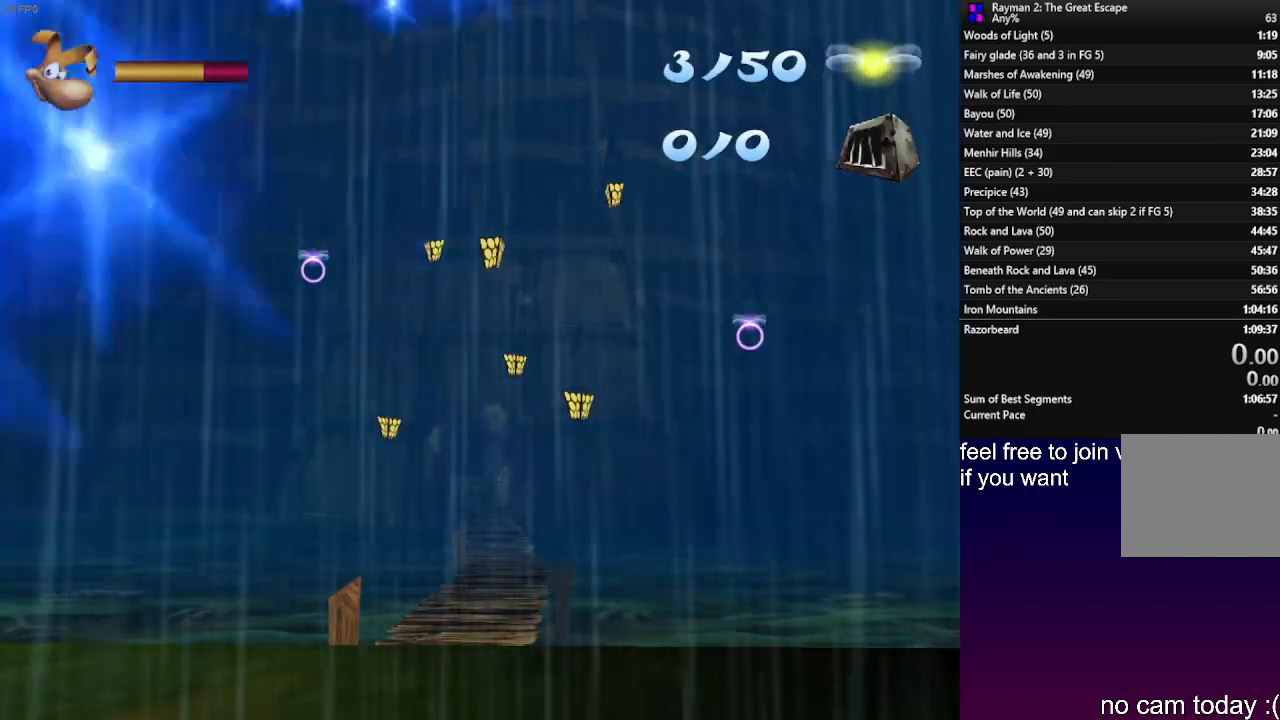
{"buttons": [], "left_stick": "right", "right_stick": "center", "events": []}
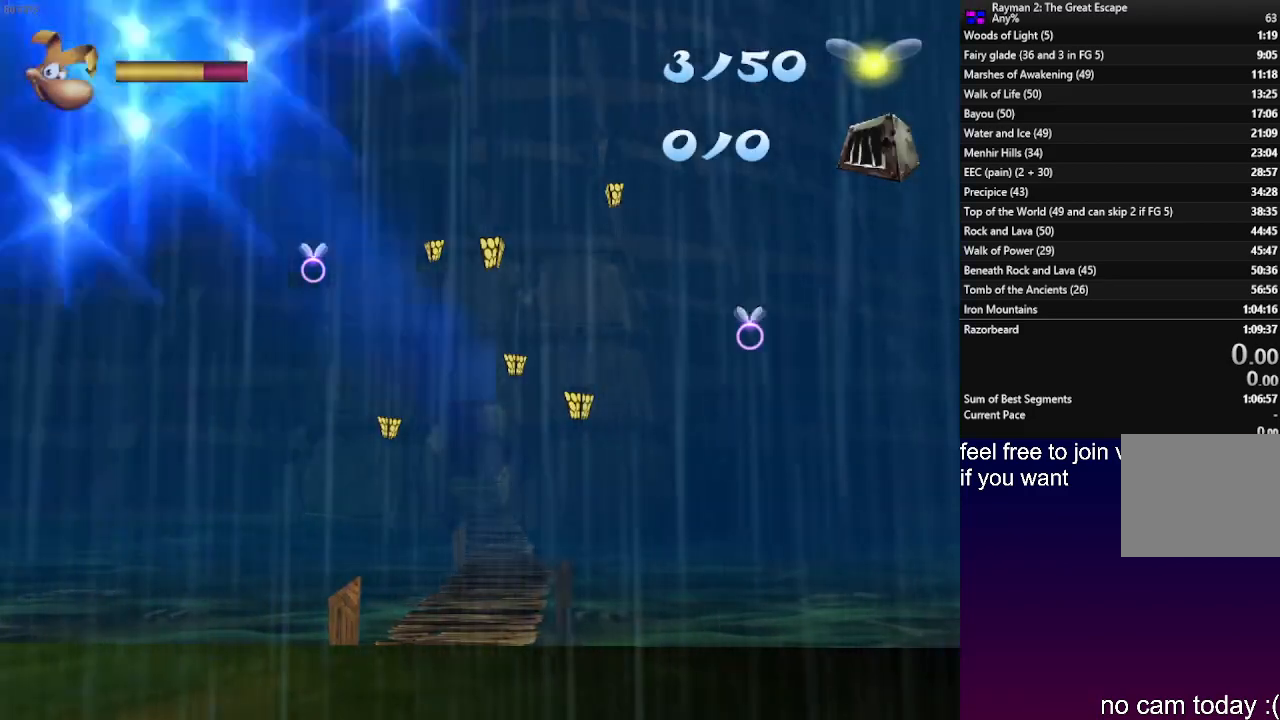
{"buttons": [], "left_stick": "down-right", "right_stick": "center", "events": [[350, "left_stick", "down-right"]]}
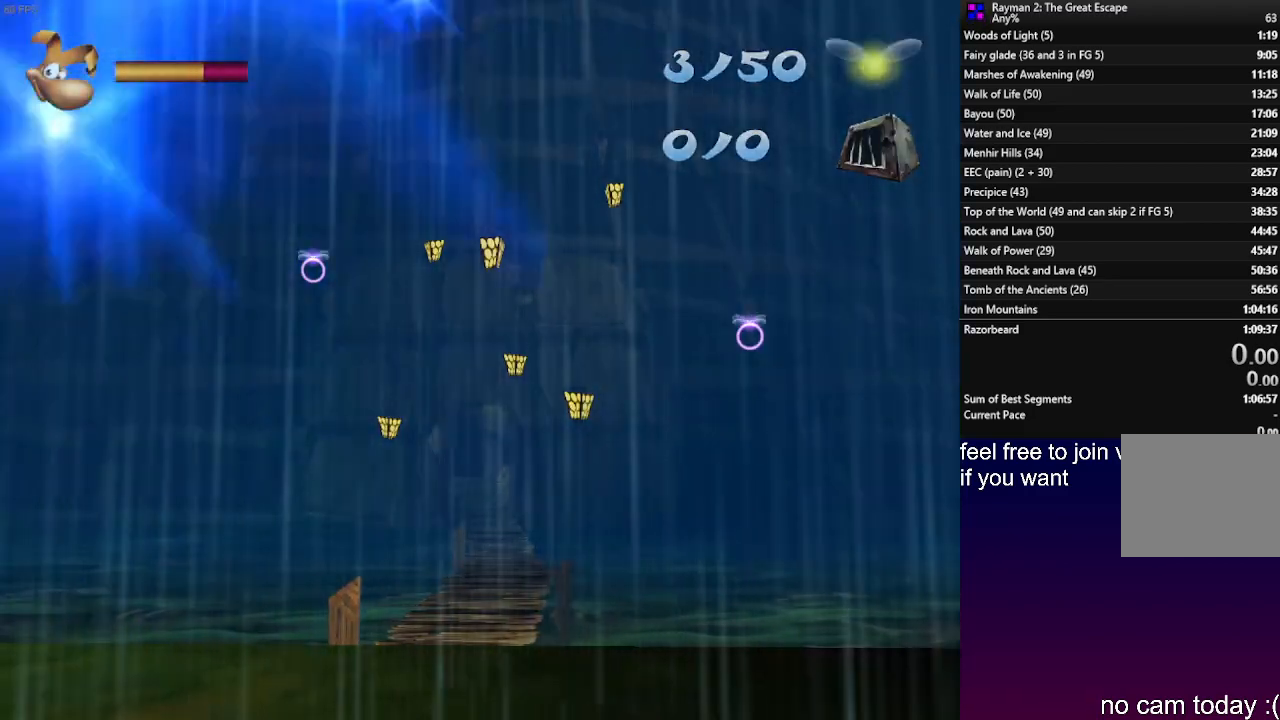
{"buttons": [], "left_stick": "up-right", "right_stick": "center", "events": [[317, "left_stick", "right"], [467, "left_stick", "up-right"]]}
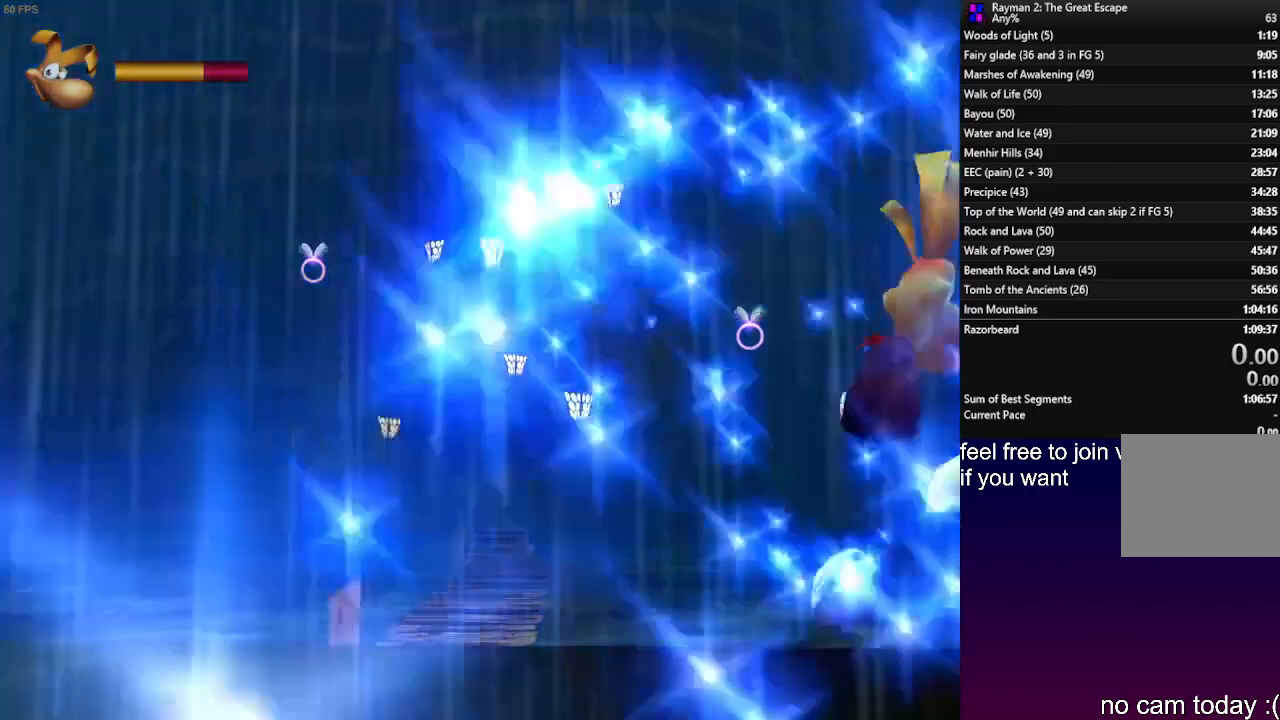
{"buttons": ["CROSS", "L1"], "left_stick": "up-right", "right_stick": "center", "events": [[217, "L1", "down"], [400, "CROSS", "down"]]}
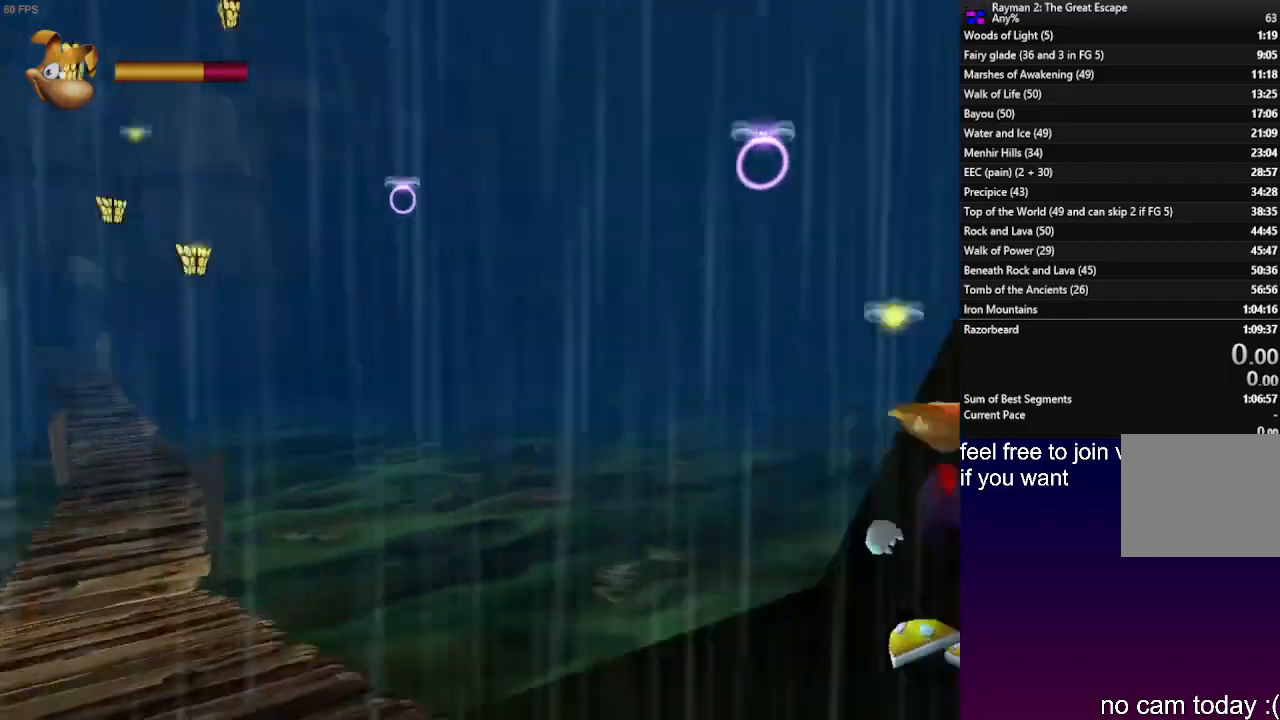
{"buttons": [], "left_stick": "up", "right_stick": "center"}
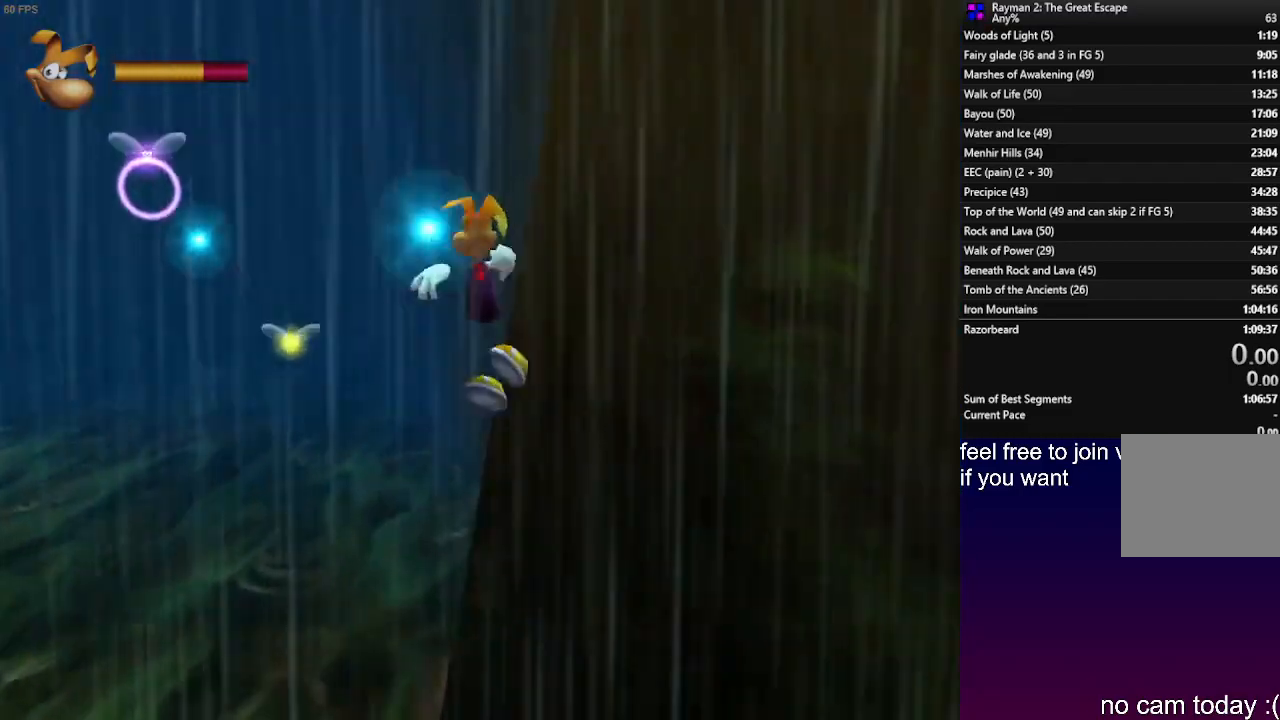
{"buttons": [], "left_stick": "up-left", "right_stick": "center", "events": [[283, "left_stick", "up-left"]]}
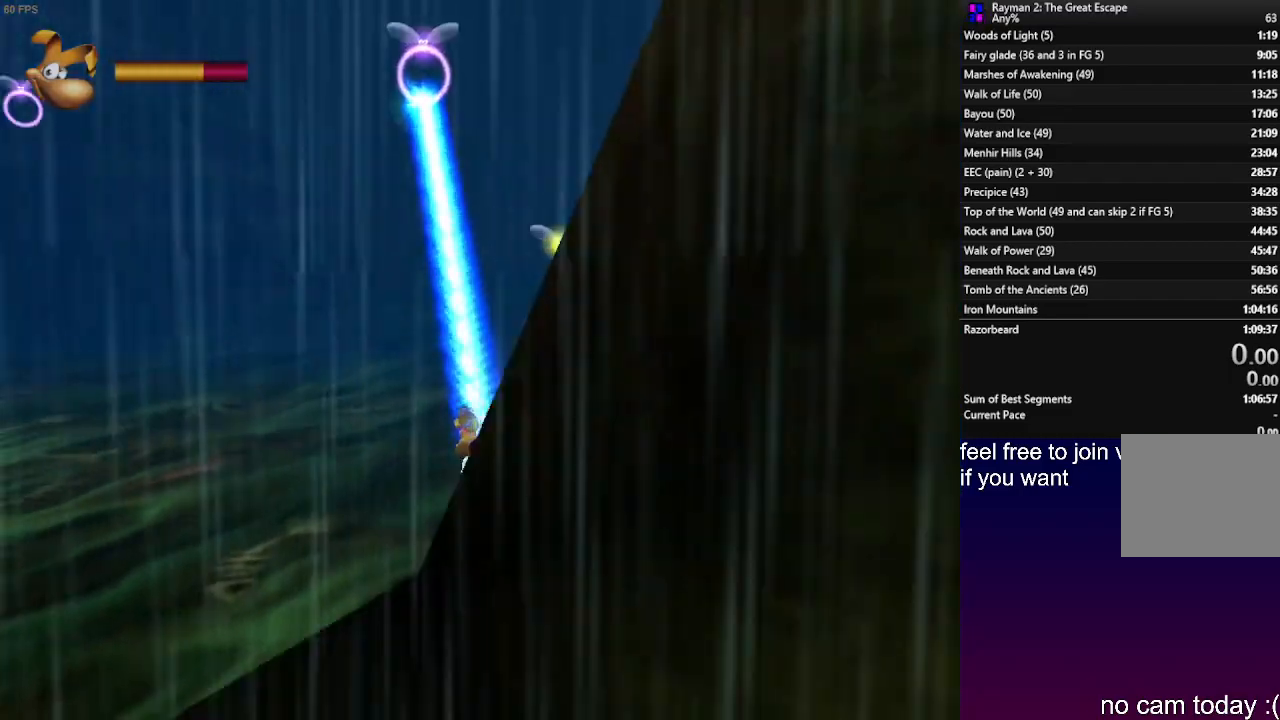
{"buttons": [], "left_stick": "left", "right_stick": "center", "events": [[50, "left_stick", "left"]]}
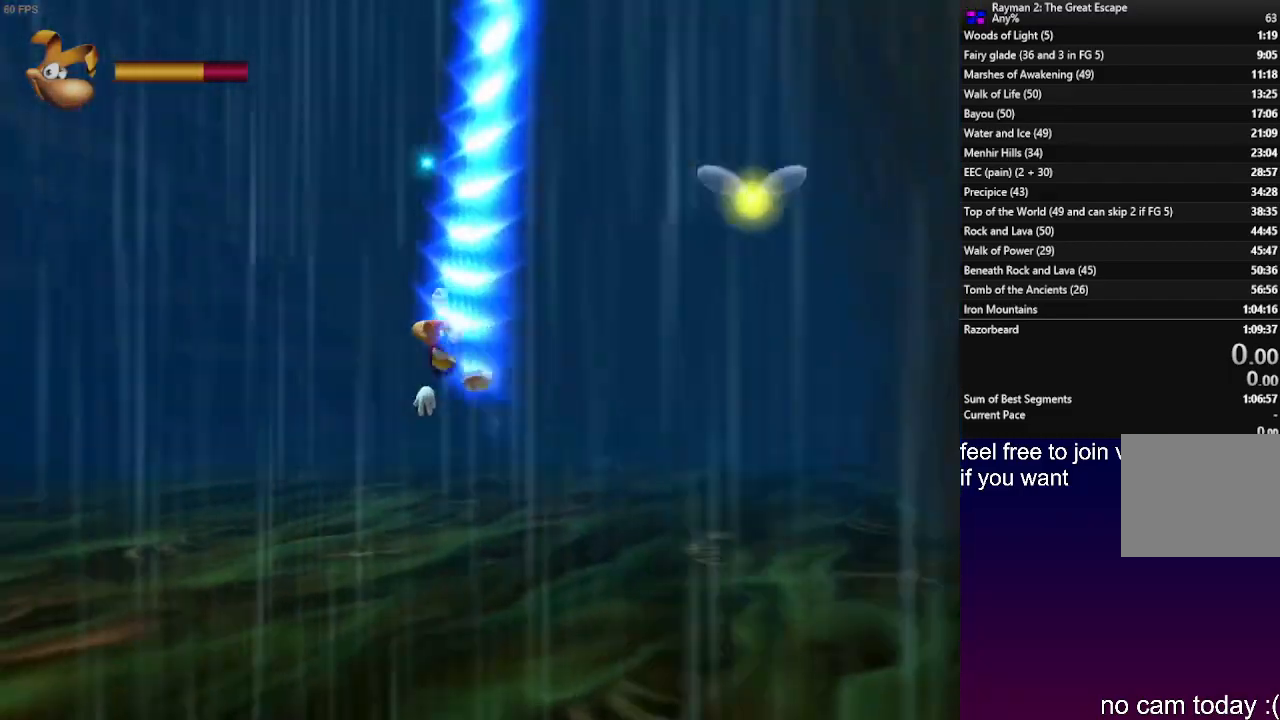
{"buttons": ["CROSS", "SQUARE"], "left_stick": "up-left", "right_stick": "center", "events": [[333, "left_stick", "up-left"], [350, "CROSS", "down"], [433, "SQUARE", "down"]]}
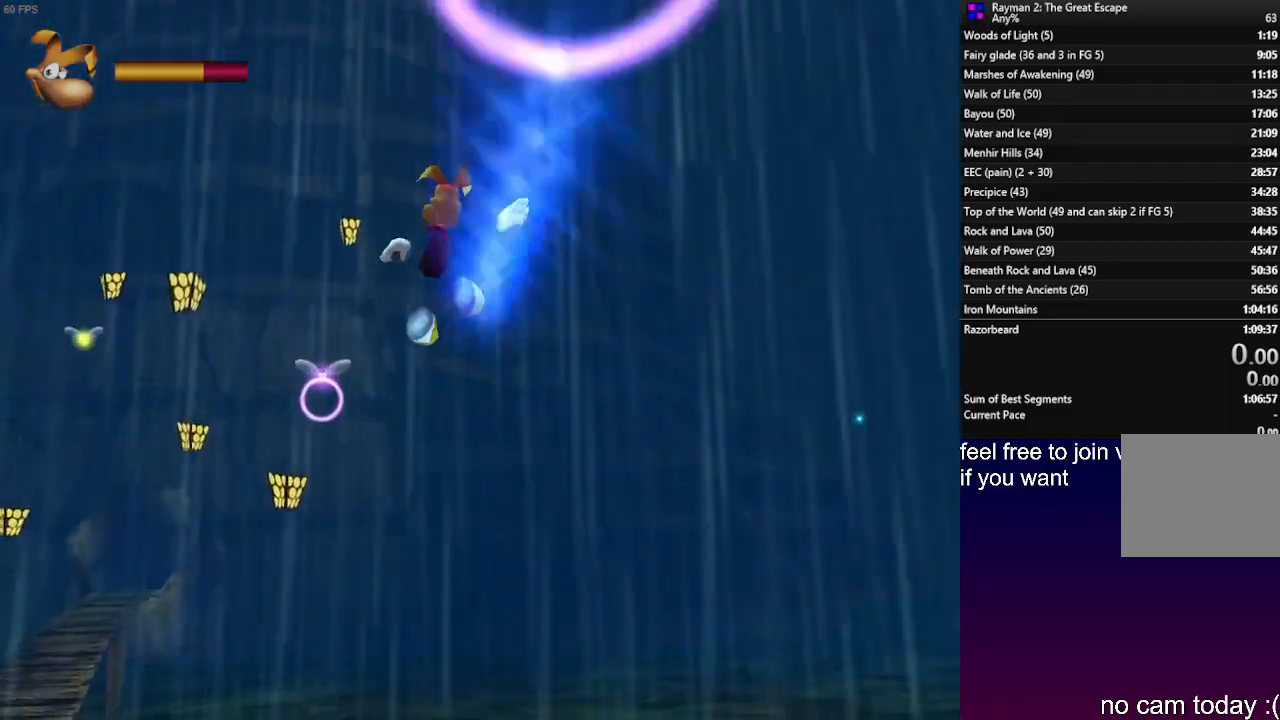
{"buttons": [], "left_stick": "up-left", "right_stick": "center", "events": [[33, "CROSS", "up"], [67, "SQUARE", "up"], [133, "SQUARE", "down"], [250, "SQUARE", "up"], [333, "SQUARE", "down"], [433, "SQUARE", "up"]]}
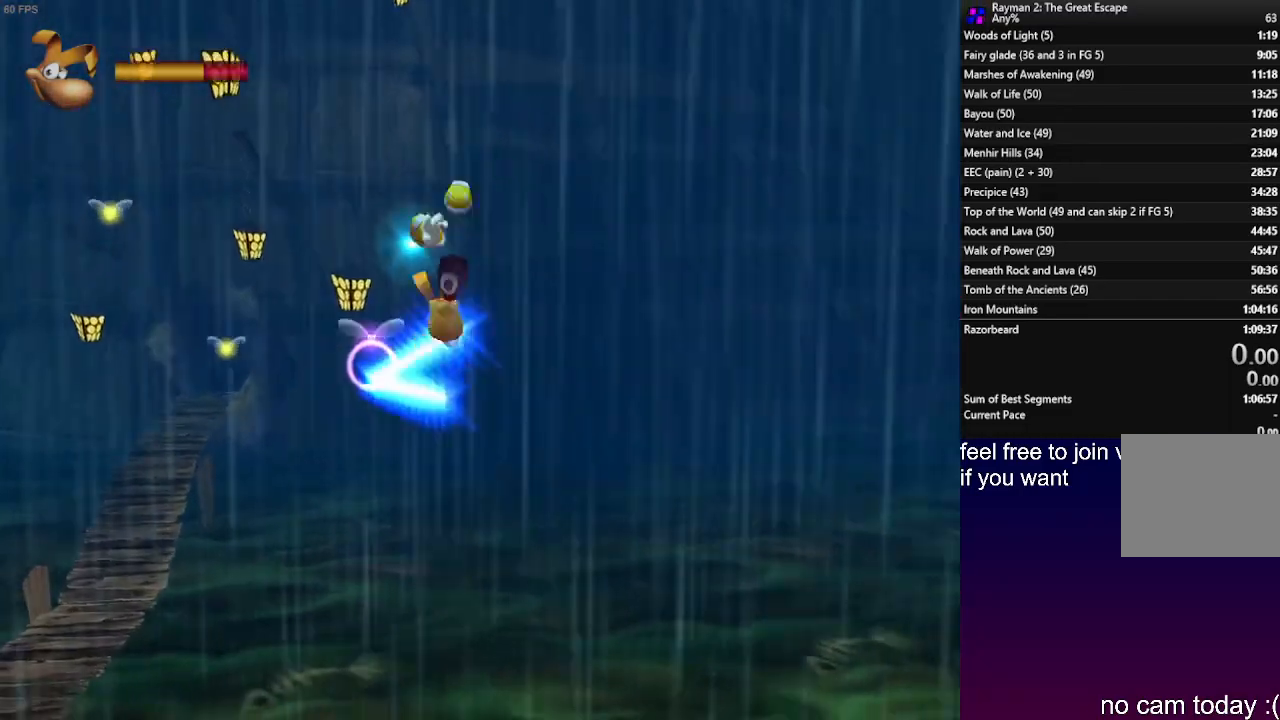
{"buttons": [], "left_stick": "left", "right_stick": "center", "events": [[17, "SQUARE", "down"], [100, "SQUARE", "up"], [283, "left_stick", "left"]]}
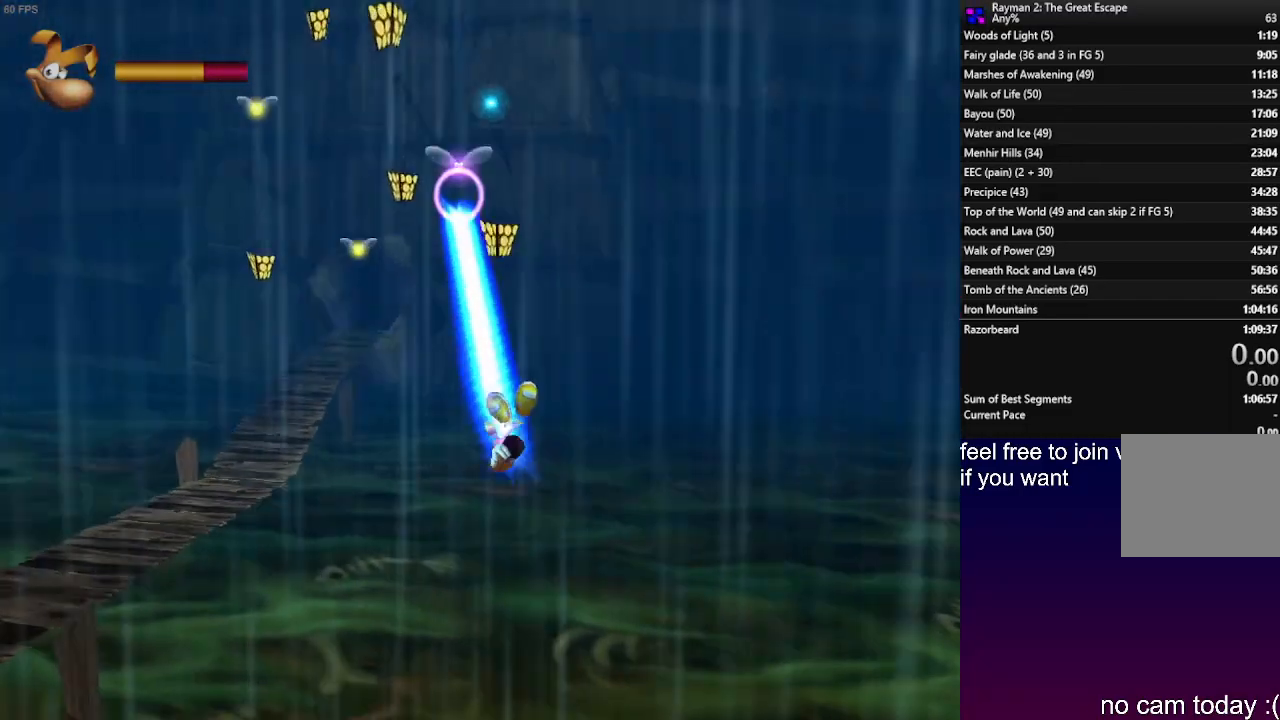
{"buttons": [], "left_stick": "left", "right_stick": "center", "events": []}
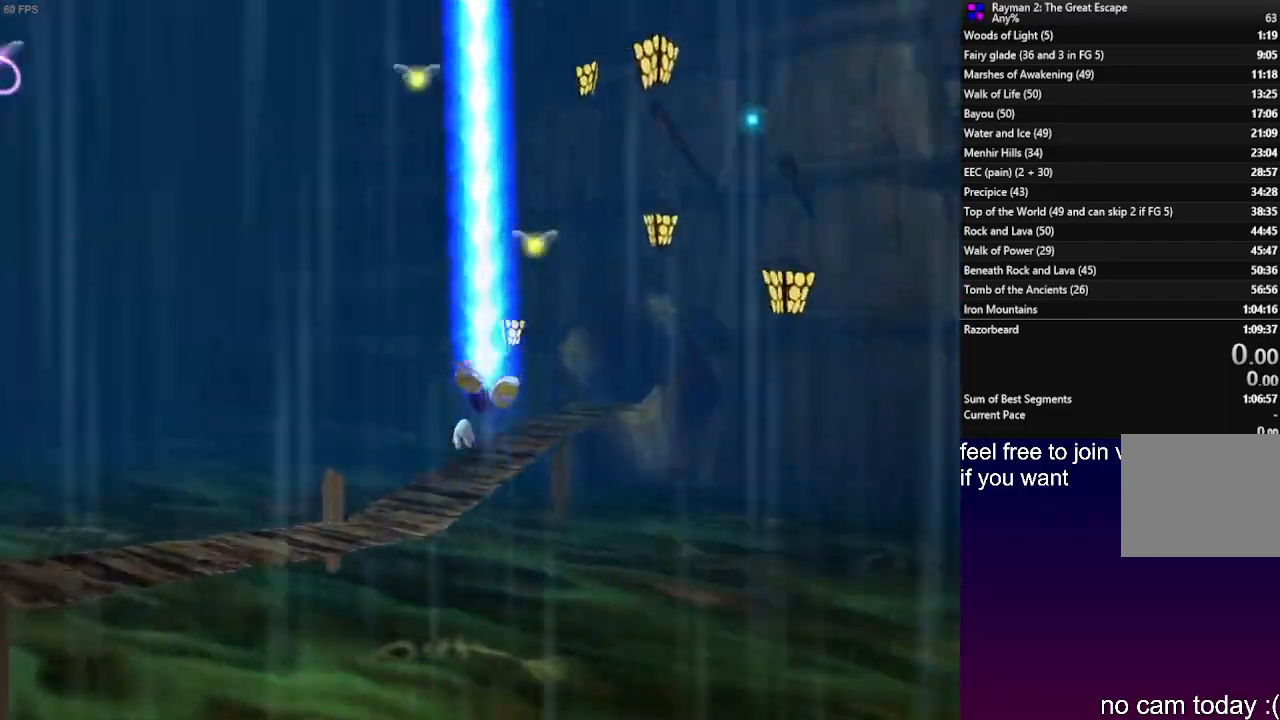
{"buttons": ["CROSS"], "left_stick": "left", "right_stick": "center", "events": [[500, "CROSS", "down"]]}
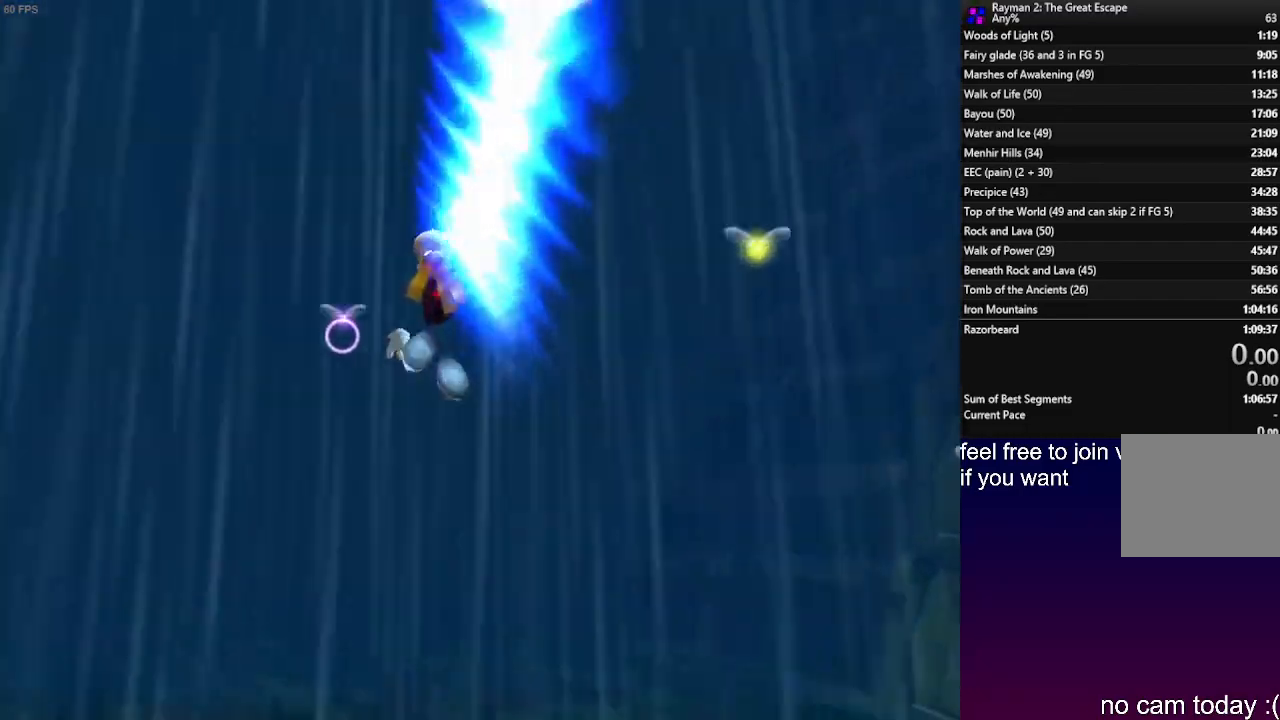
{"buttons": ["SQUARE"], "left_stick": "up", "right_stick": "center", "events": [[50, "SQUARE", "down"], [67, "left_stick", "up-left"], [150, "CROSS", "up"], [217, "SQUARE", "up"], [267, "SQUARE", "down"], [383, "SQUARE", "up"], [400, "left_stick", "up"], [450, "SQUARE", "down"]]}
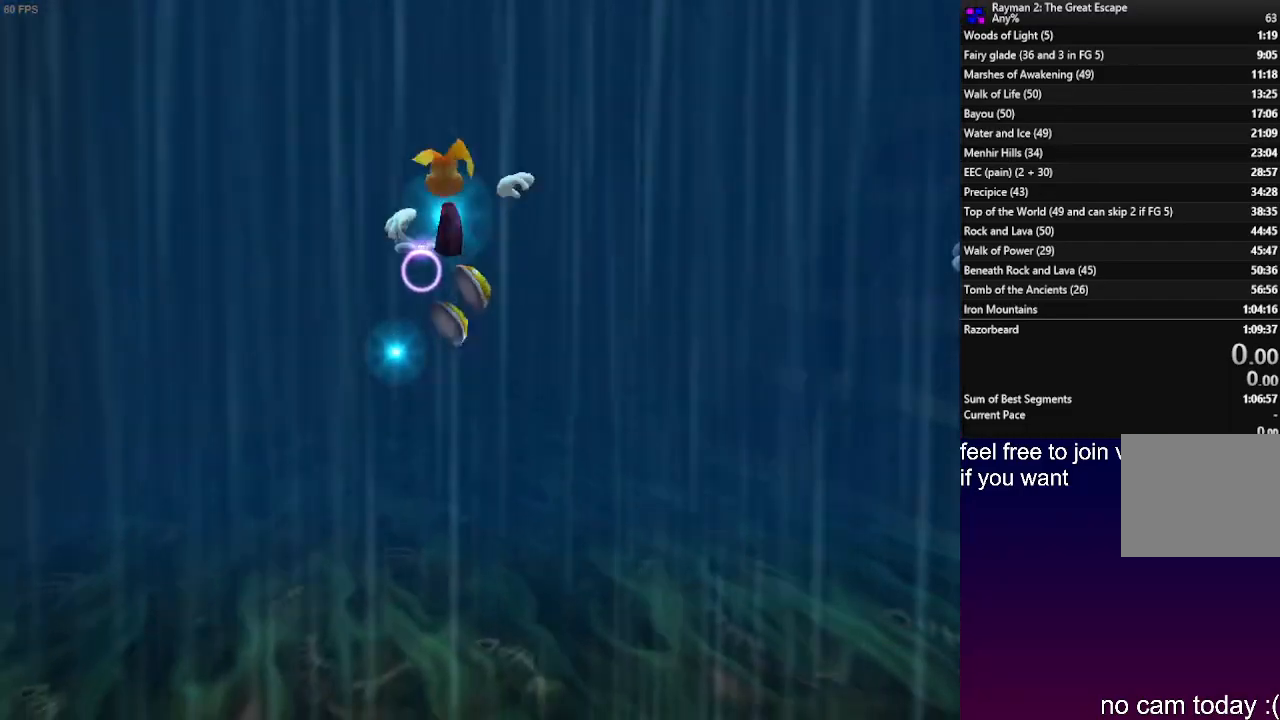
{"buttons": ["SQUARE"], "left_stick": "up", "right_stick": "center", "events": [[67, "SQUARE", "up"], [150, "SQUARE", "down"], [250, "SQUARE", "up"], [317, "SQUARE", "down"]]}
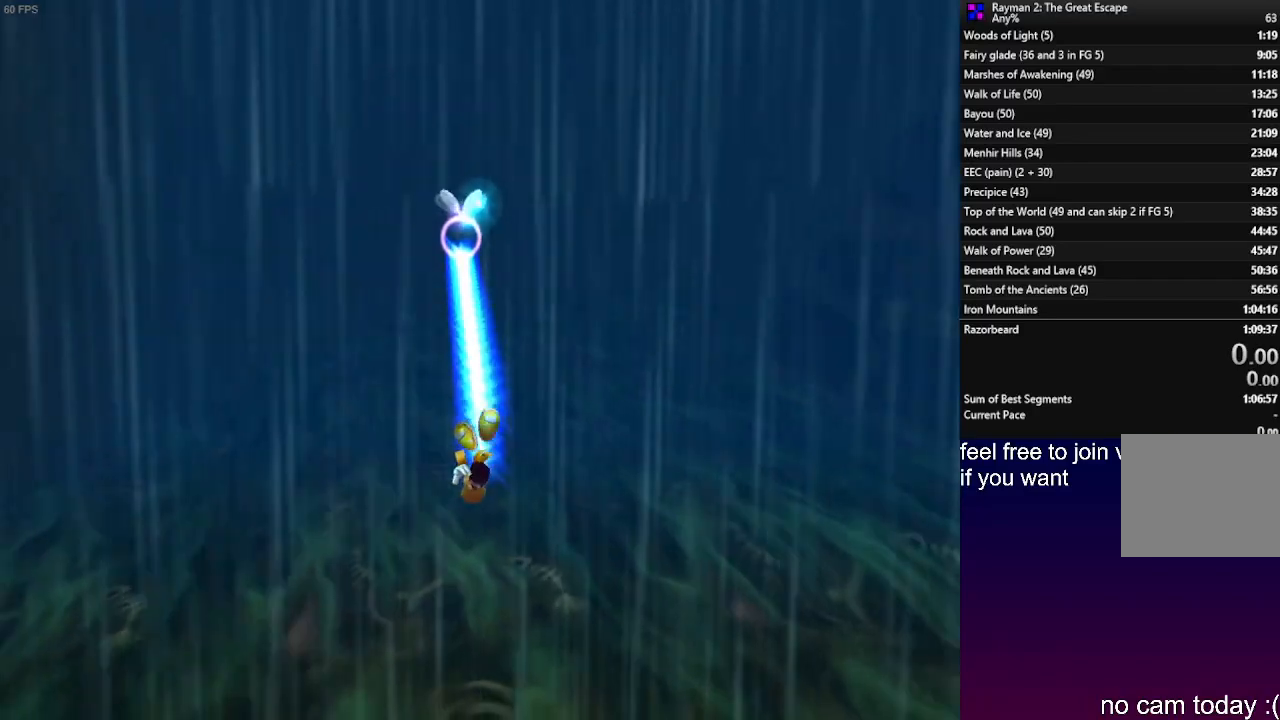
{"buttons": [], "left_stick": "up-right", "right_stick": "center", "events": [[67, "SQUARE", "up"], [200, "left_stick", "up-right"]]}
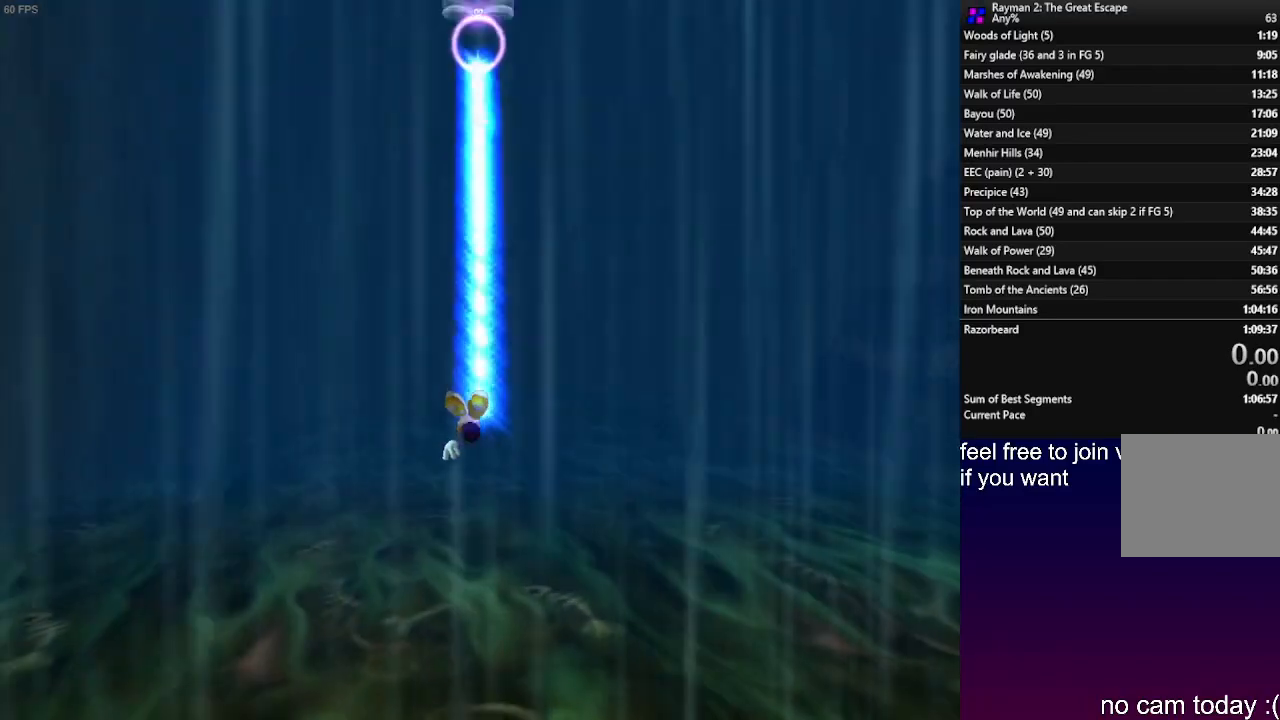
{"buttons": [], "left_stick": "up-right", "right_stick": "center", "events": []}
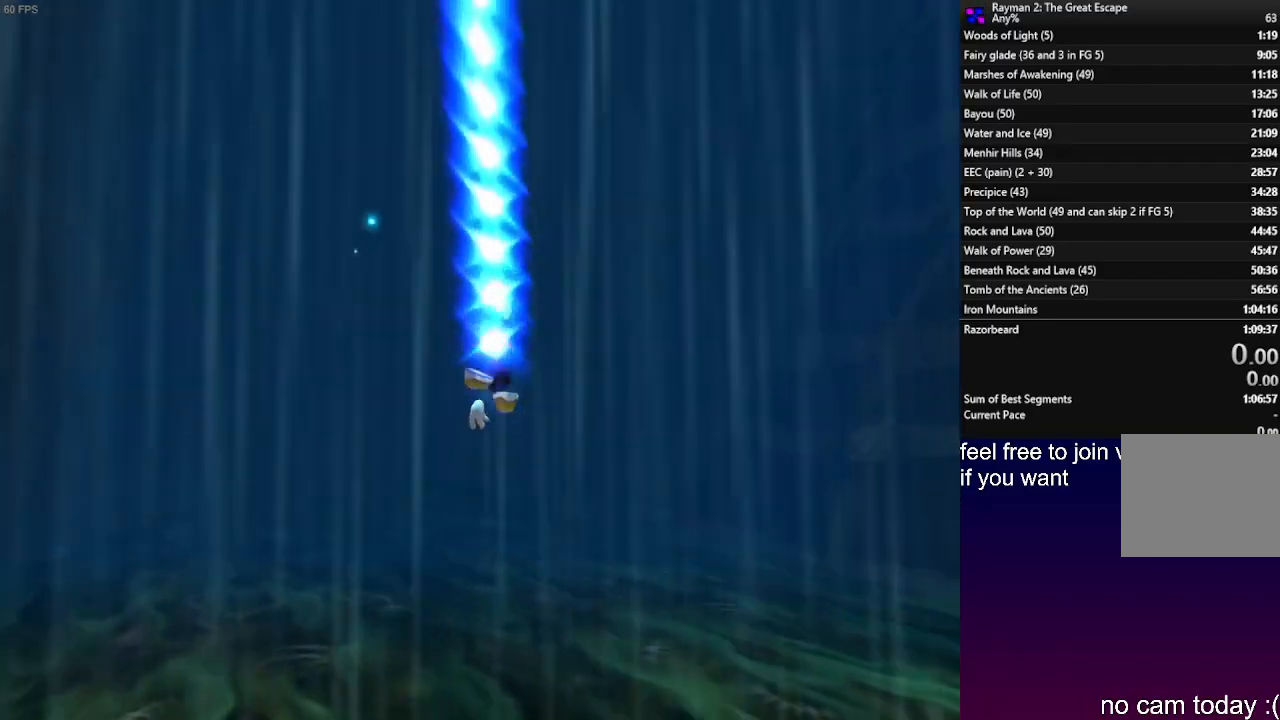
{"buttons": [], "left_stick": "up", "right_stick": "center", "events": [[167, "left_stick", "up"]]}
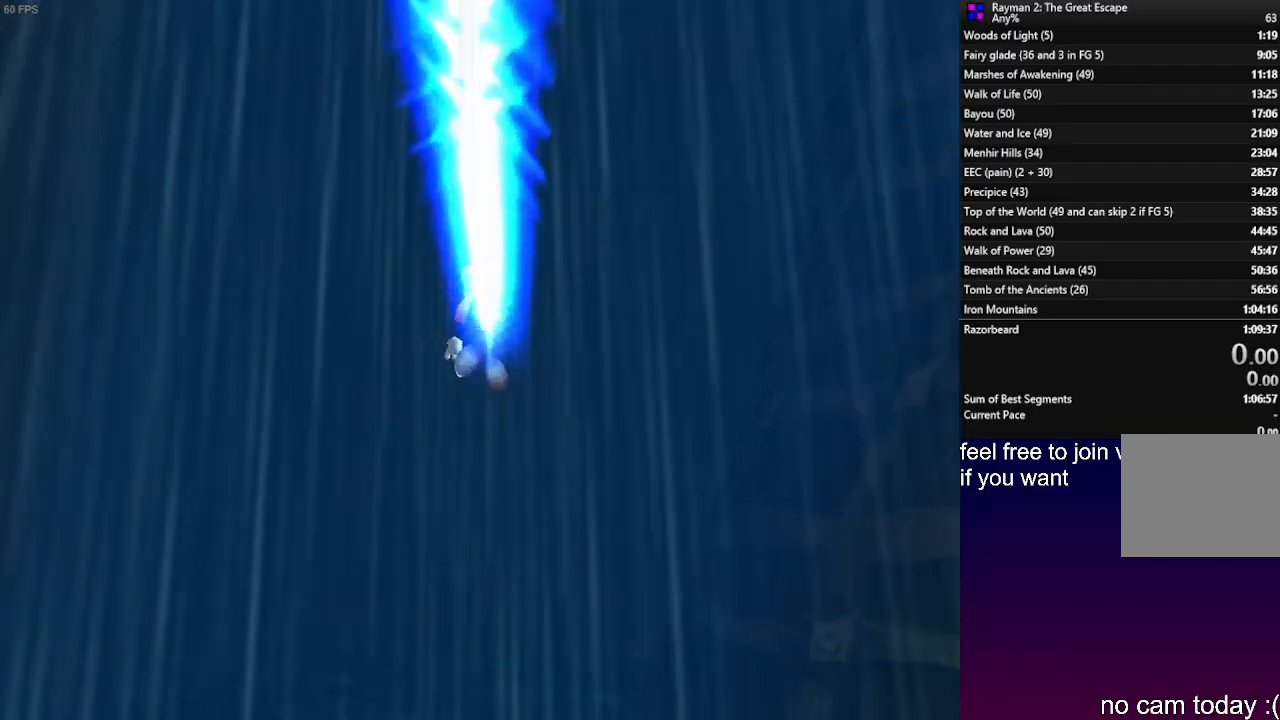
{"buttons": ["CROSS"], "left_stick": "center", "right_stick": "center", "events": [[483, "CROSS", "down"], [500, "left_stick", "center"]]}
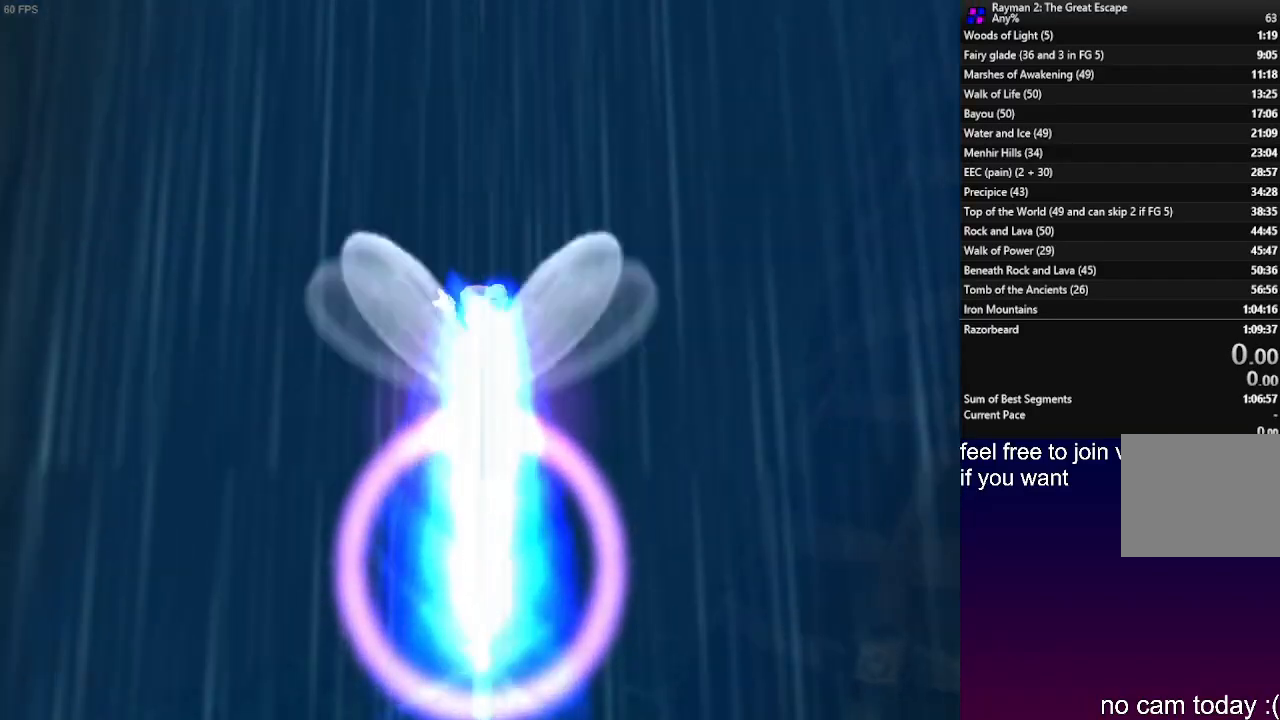
{"buttons": ["SQUARE", "R1", "R2"], "left_stick": "down", "right_stick": "center", "events": [[100, "CROSS", "up"], [117, "left_stick", "down"], [483, "SQUARE", "down"], [500, "R1", "down"], [500, "R2", "down"]]}
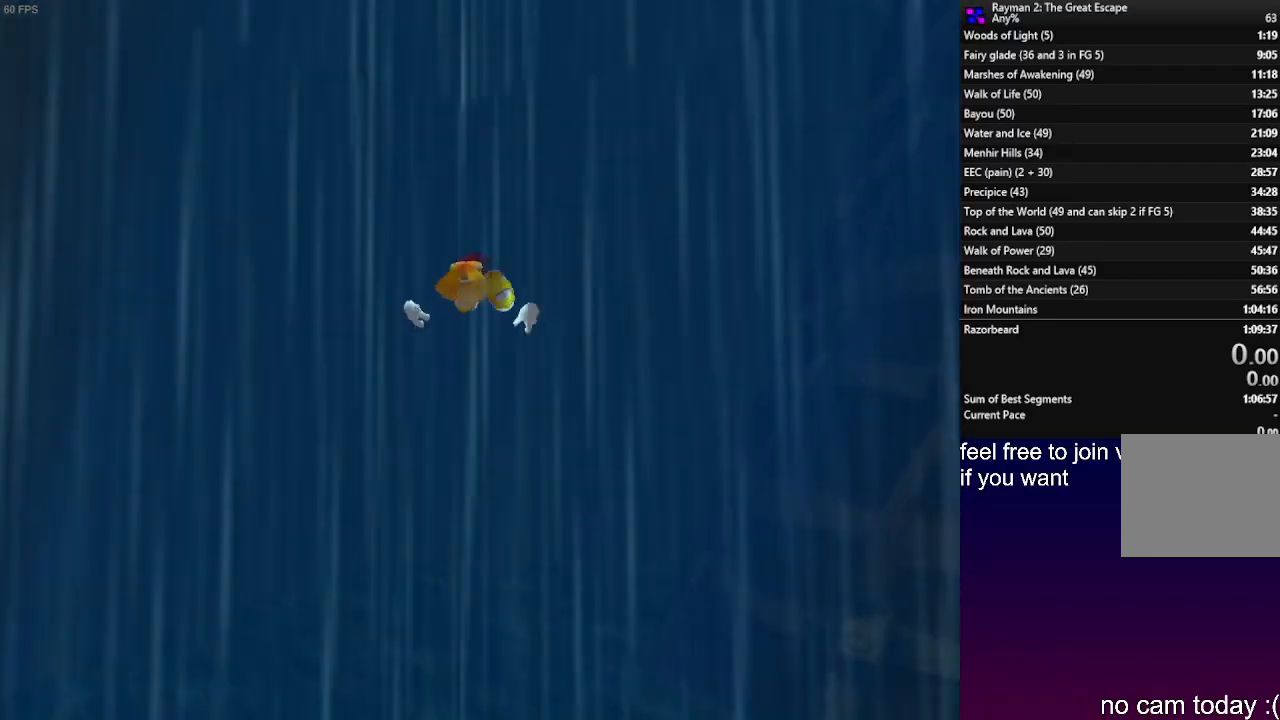
{"buttons": ["L1", "R2"], "left_stick": "up", "right_stick": "center", "events": [[17, "L1", "down"], [17, "R1", "up"], [67, "CROSS", "down"], [117, "left_stick", "up-left"], [133, "SQUARE", "up"], [200, "CROSS", "up"], [250, "left_stick", "up"]]}
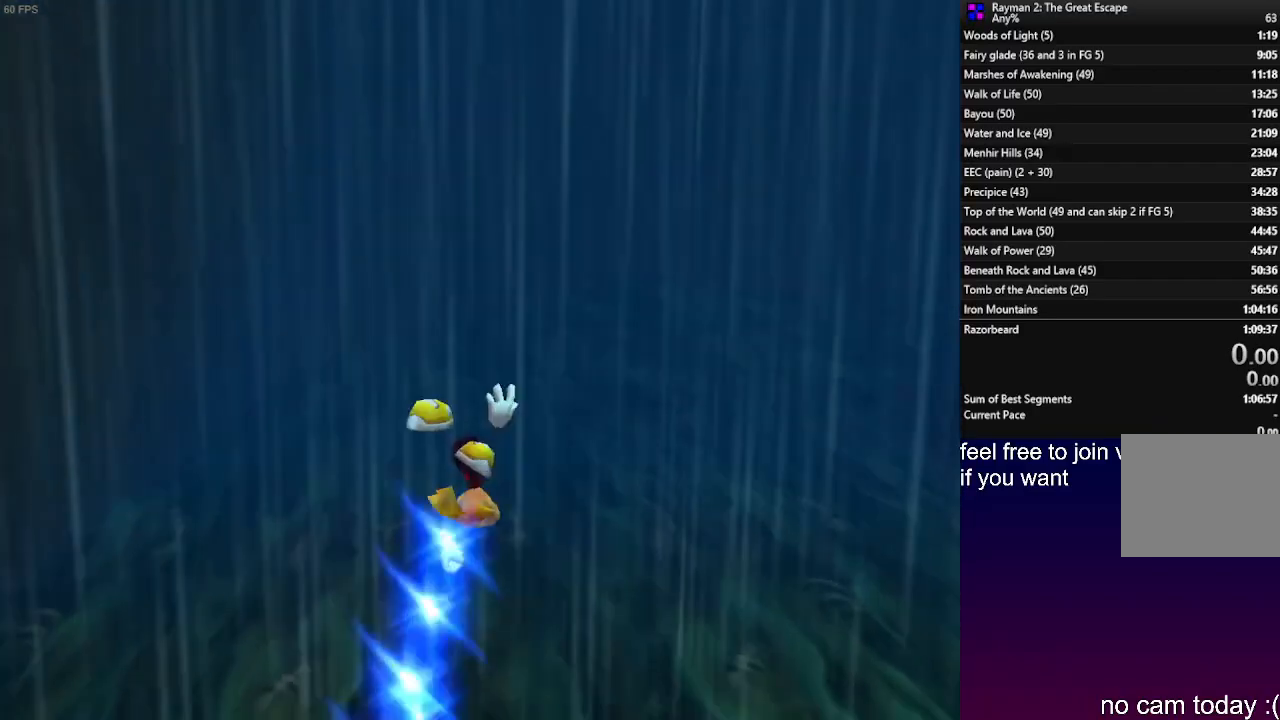
{"buttons": ["CROSS", "SQUARE", "L1", "R2"], "left_stick": "up-right", "right_stick": "center", "events": [[100, "L1", "up"], [133, "CROSS", "down"], [150, "left_stick", "center"], [233, "L1", "down"], [333, "CROSS", "up"], [333, "left_stick", "up-right"], [400, "SQUARE", "down"], [483, "CROSS", "down"]]}